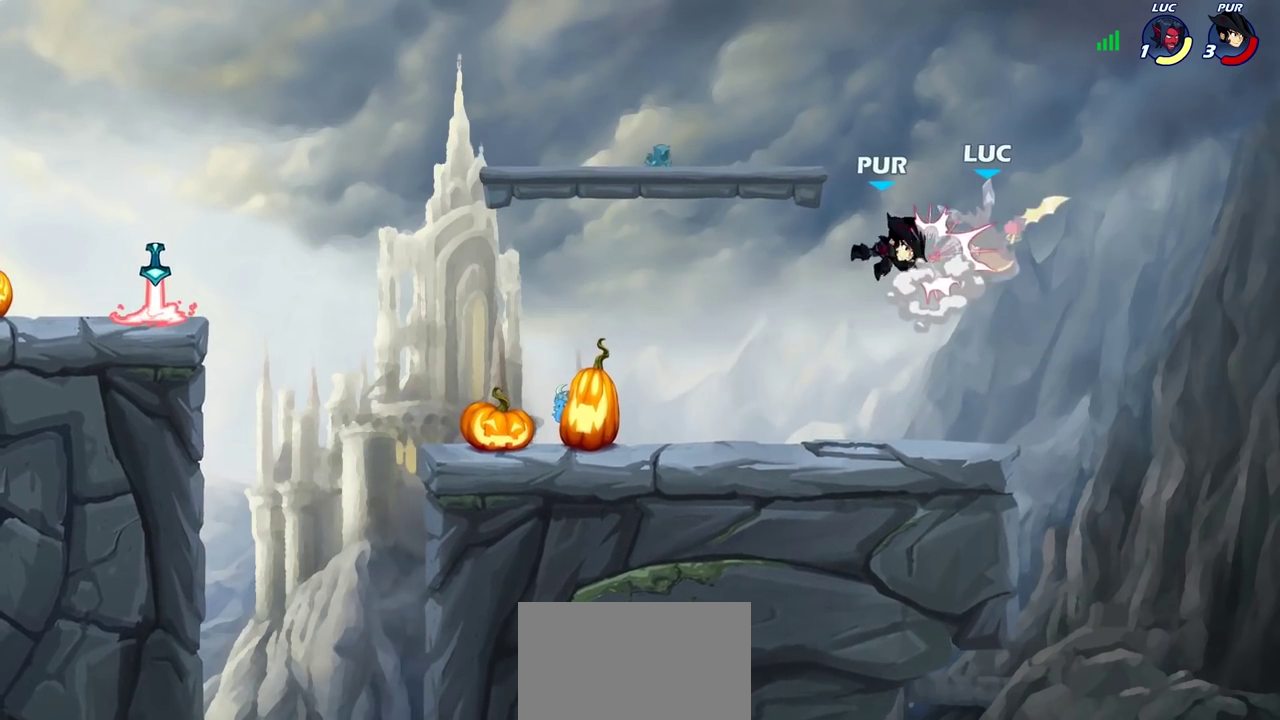
Gameplay with a controller (PlayStation layout); each line is a JSON object with the inputs held at the frame after it (dt_ms = milliseconds from this image to that frame). "events" lists button and stick changes between this image and that frame as [ms after this image, input, new state], when the widget could be followed in between.
{"dt_ms": 600, "buttons": [], "left_stick": "left", "right_stick": "center", "events": [[133, "left_stick", "down-left"], [233, "left_stick", "left"], [267, "CROSS", "down"], [283, "left_stick", "up-left"], [417, "CROSS", "up"], [550, "left_stick", "left"]]}
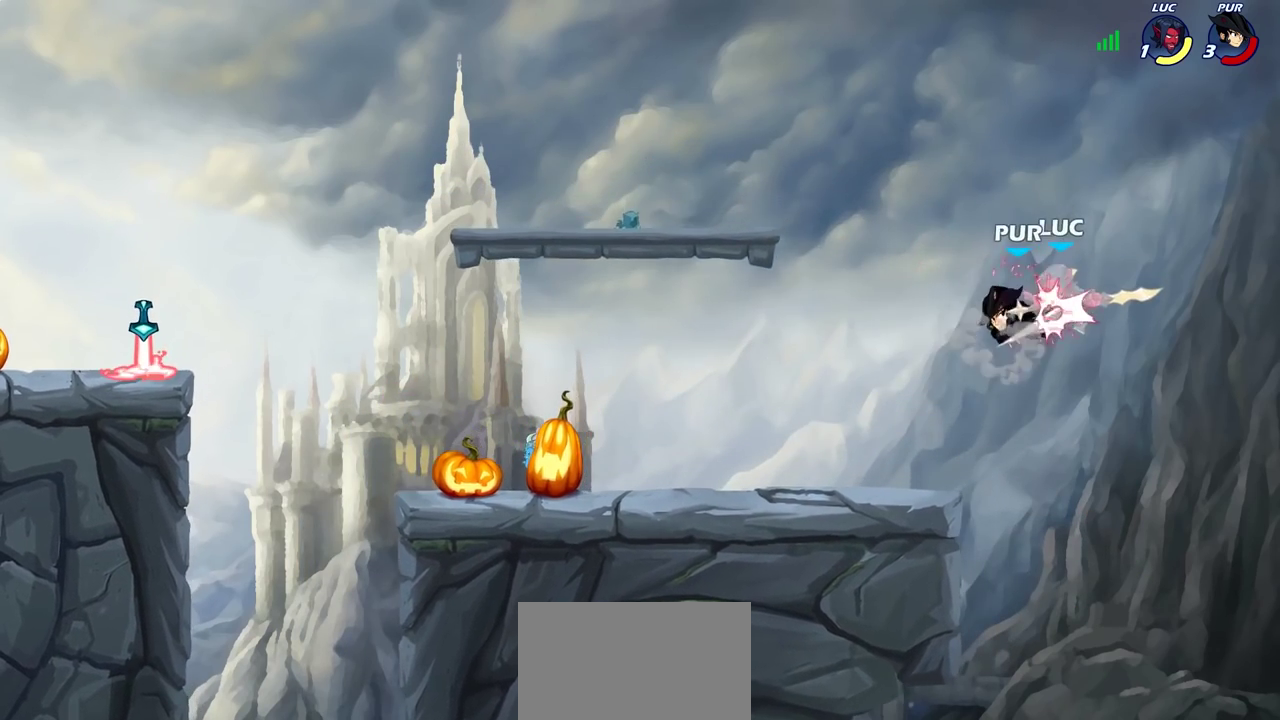
{"dt_ms": 400, "buttons": [], "left_stick": "center", "right_stick": "center", "events": [[50, "left_stick", "center"]]}
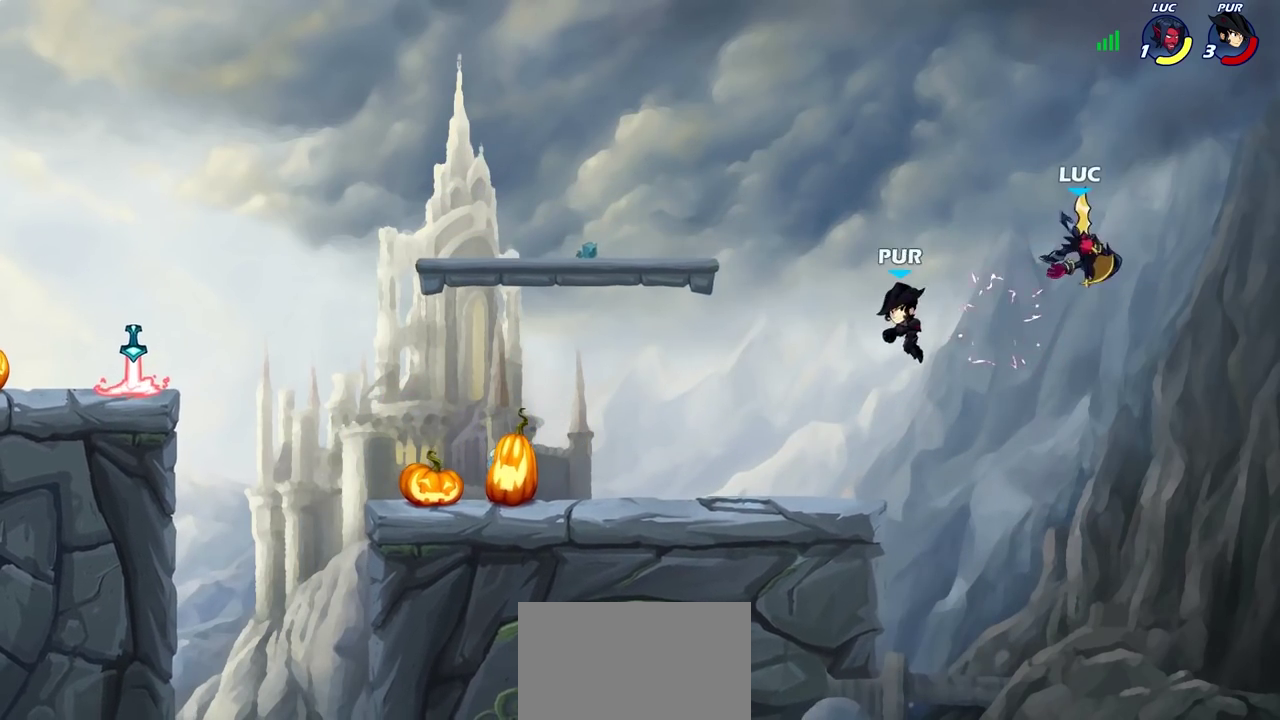
{"dt_ms": 700, "buttons": [], "left_stick": "left", "right_stick": "center", "events": [[200, "left_stick", "down-left"], [300, "left_stick", "up-right"], [350, "left_stick", "down-left"], [517, "left_stick", "up-right"], [617, "CROSS", "down"], [633, "left_stick", "left"], [683, "CROSS", "up"]]}
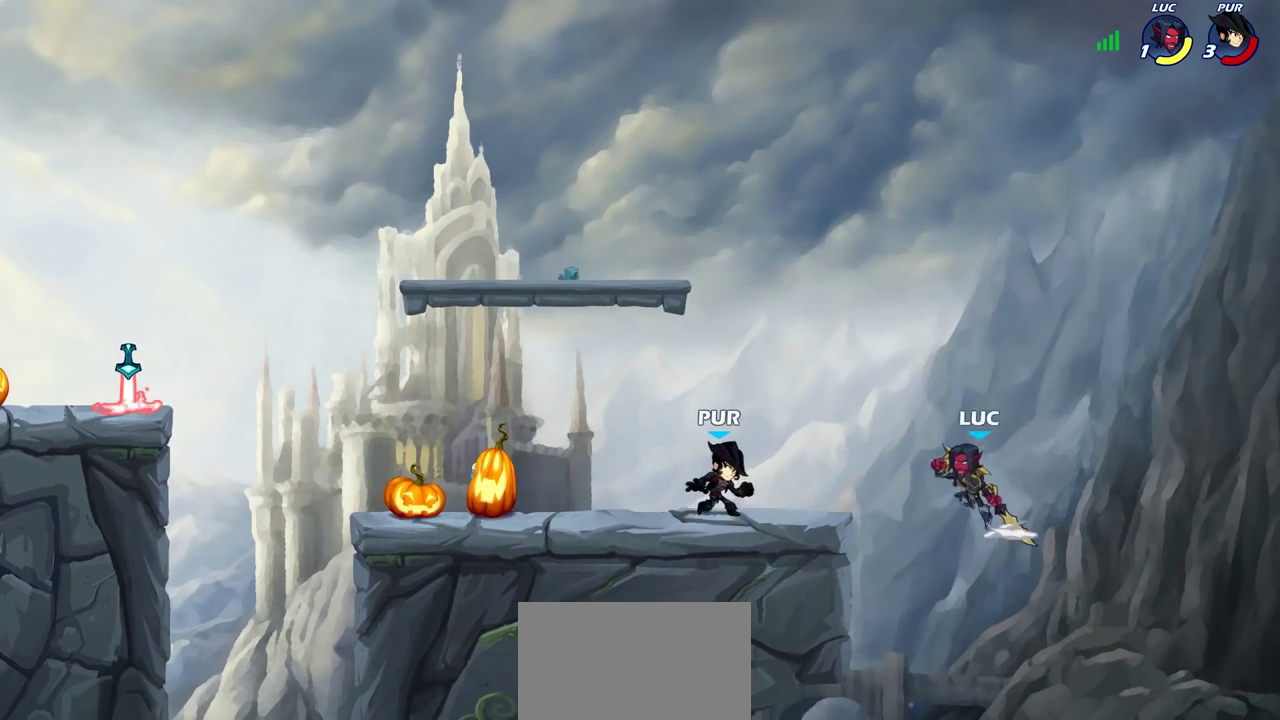
{"dt_ms": 300, "buttons": [], "left_stick": "center", "right_stick": "center", "events": [[167, "left_stick", "center"]]}
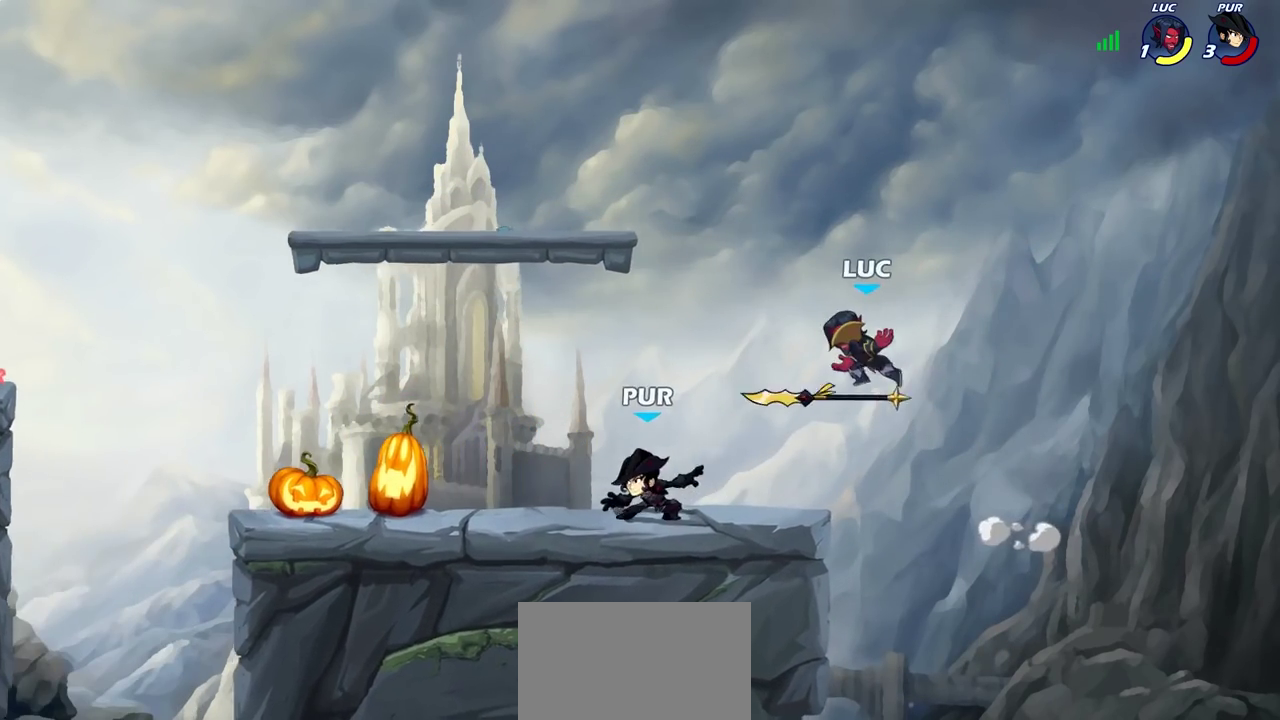
{"dt_ms": 400, "buttons": [], "left_stick": "down-left", "right_stick": "center", "events": [[133, "left_stick", "left"], [267, "left_stick", "down-left"]]}
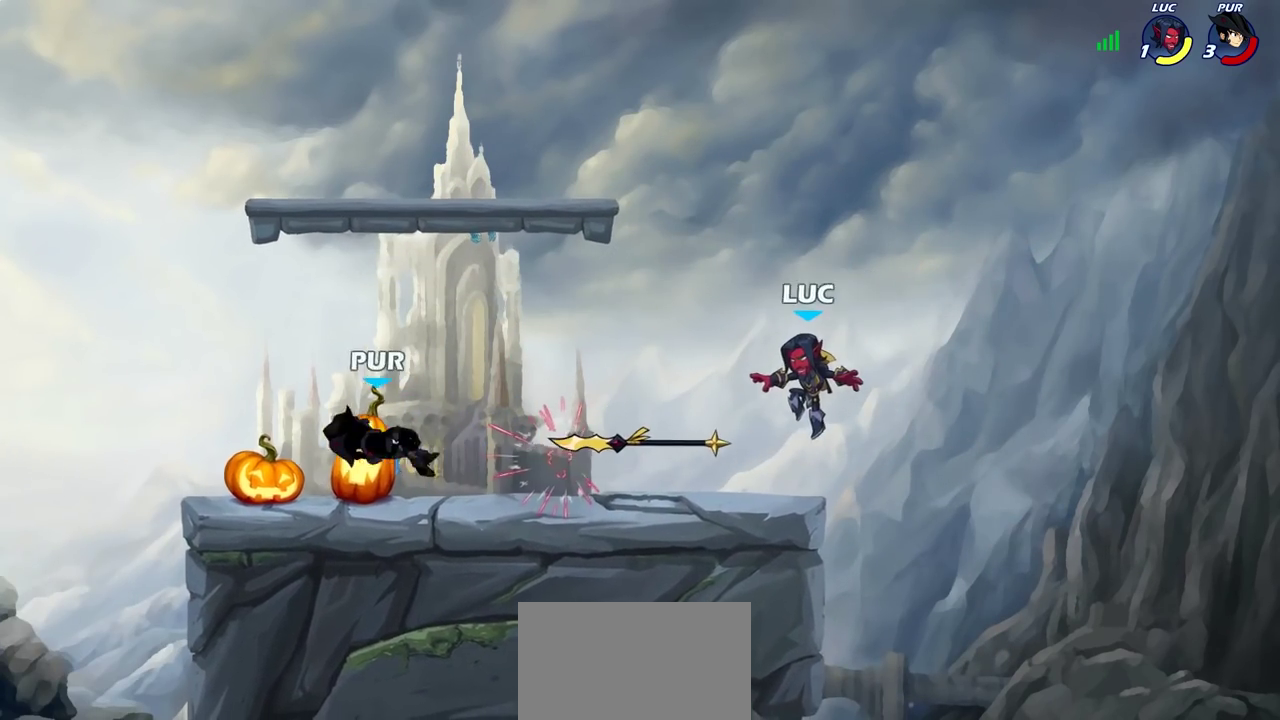
{"dt_ms": 600, "buttons": [], "left_stick": "center", "right_stick": "center", "events": [[33, "left_stick", "left"], [100, "left_stick", "up-left"], [183, "left_stick", "up-right"], [300, "left_stick", "up-left"], [367, "left_stick", "left"], [450, "R2", "down"], [483, "CIRCLE", "down"], [533, "CIRCLE", "up"], [533, "R2", "up"], [567, "left_stick", "center"]]}
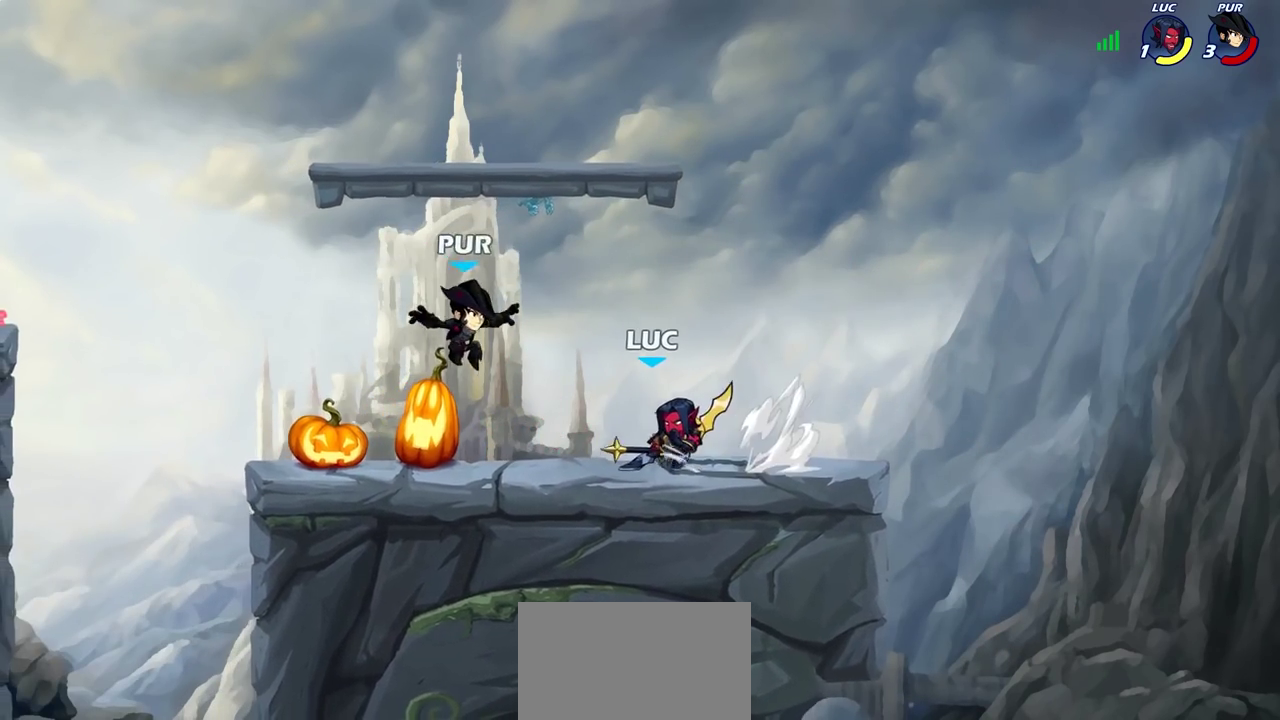
{"dt_ms": 500, "buttons": [], "left_stick": "center", "right_stick": "center", "events": []}